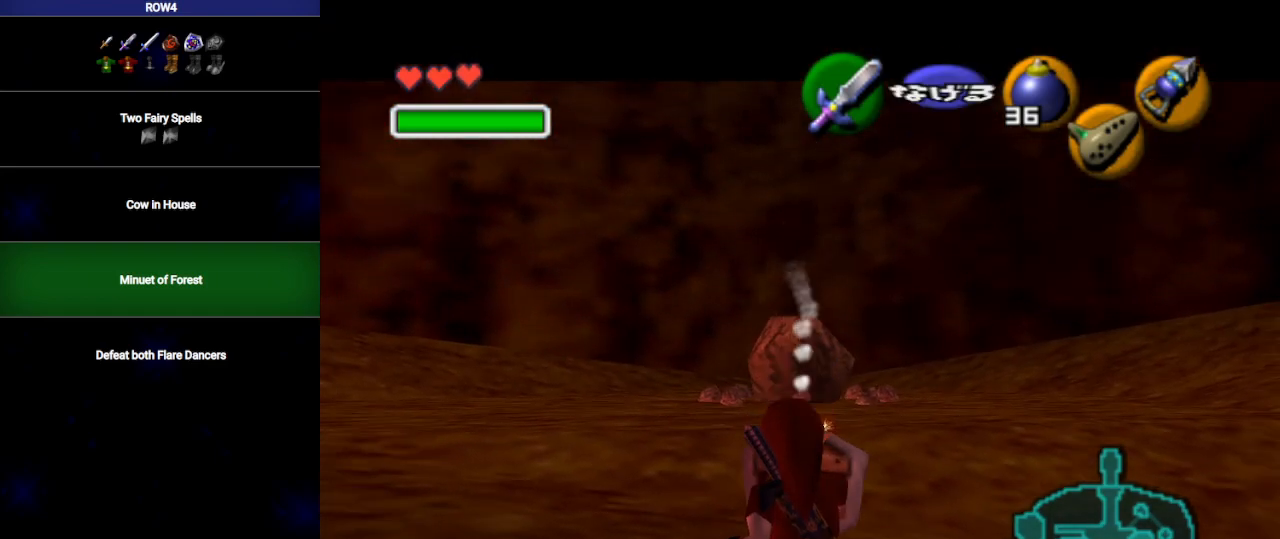
Gameplay with a controller (Nintendo layout); each line is a JSON object with the inputs held at the frame after it. "events" lists button and stick changes between this image and that frame as [ms after this image, input, new state], when the widget could be followed in between. Not read: L3 R3.
{"buttons": ["L1", "R1"], "left_stick": "right", "right_stick": "center", "events": [[167, "A", "down"], [300, "A", "up"], [500, "left_stick", "right"]]}
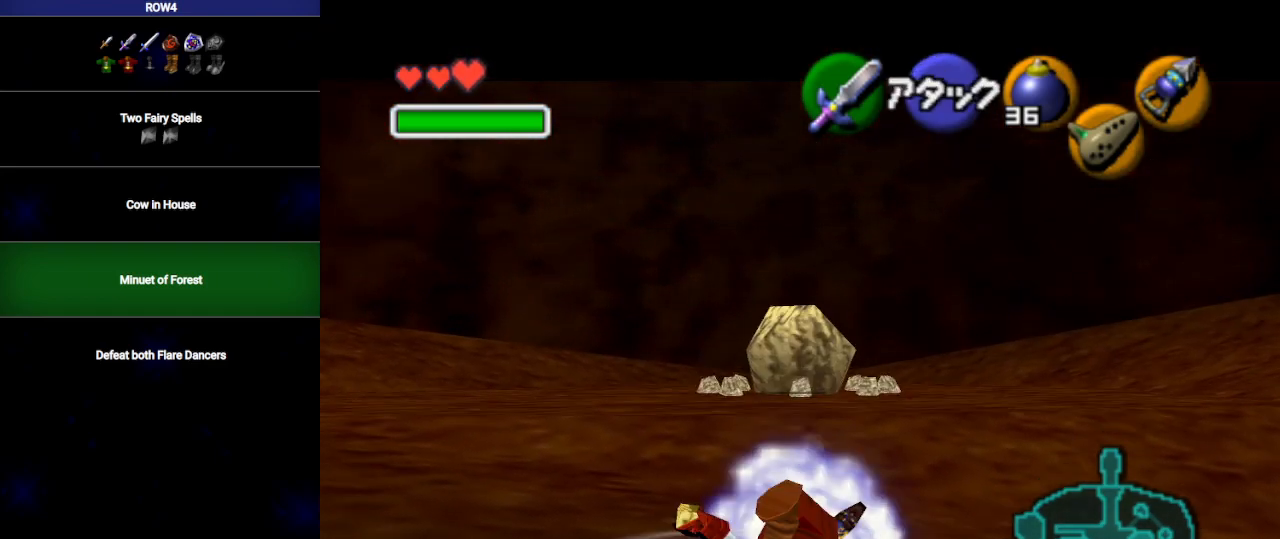
{"buttons": ["L1", "R1"], "left_stick": "center", "right_stick": "center", "events": [[67, "A", "down"], [167, "A", "up"], [200, "A", "down"], [283, "A", "up"], [317, "A", "down"], [383, "A", "up"], [417, "left_stick", "center"]]}
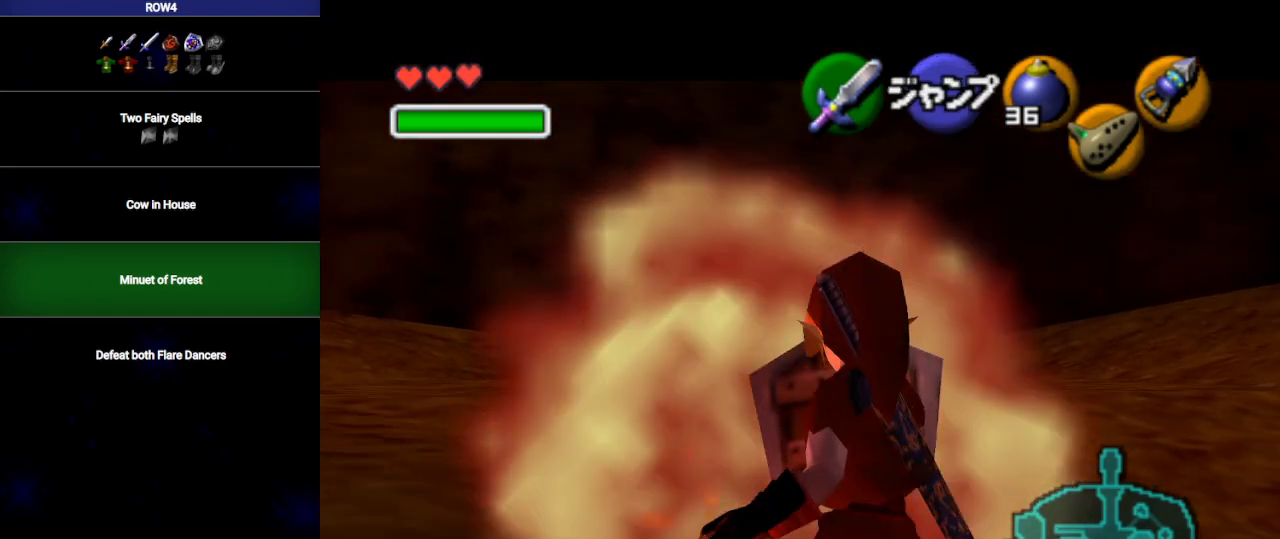
{"buttons": ["L1"], "left_stick": "center", "right_stick": "center", "events": [[417, "R1", "up"]]}
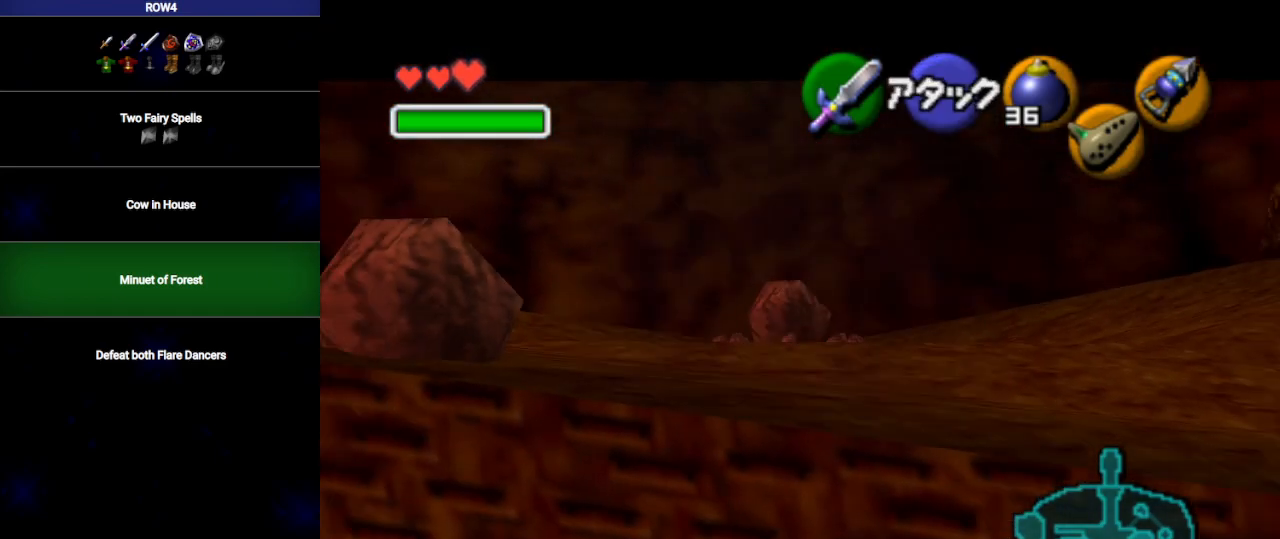
{"buttons": ["L1"], "left_stick": "center", "right_stick": "center", "events": [[67, "R1", "down"], [167, "R1", "up"], [267, "R1", "down"], [300, "R1", "up"]]}
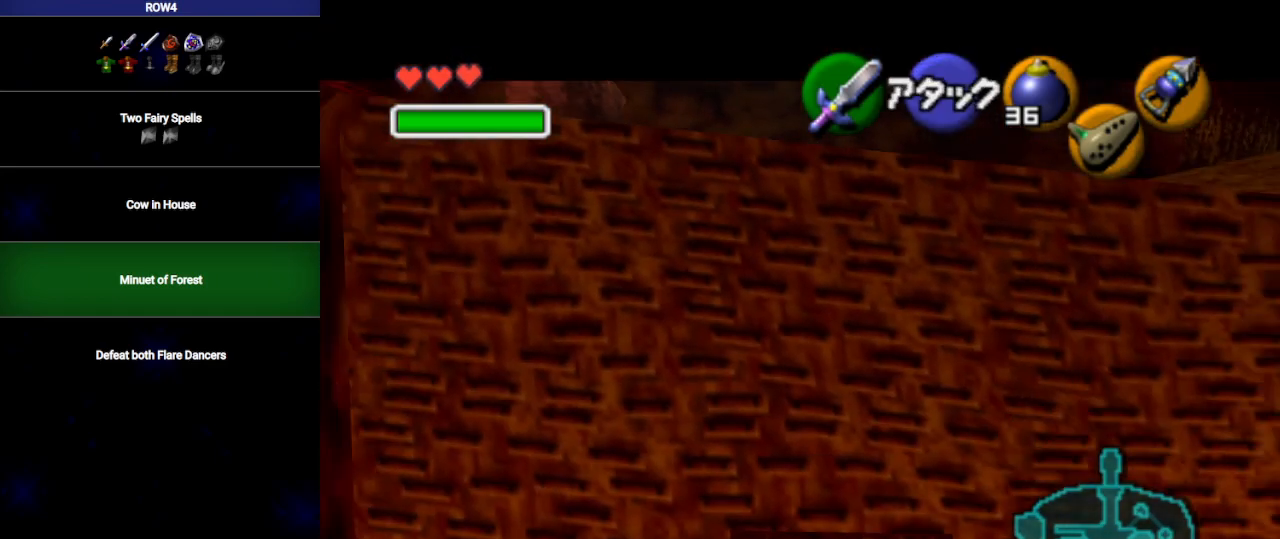
{"buttons": ["L1"], "left_stick": "down", "right_stick": "center", "events": [[17, "left_stick", "down"]]}
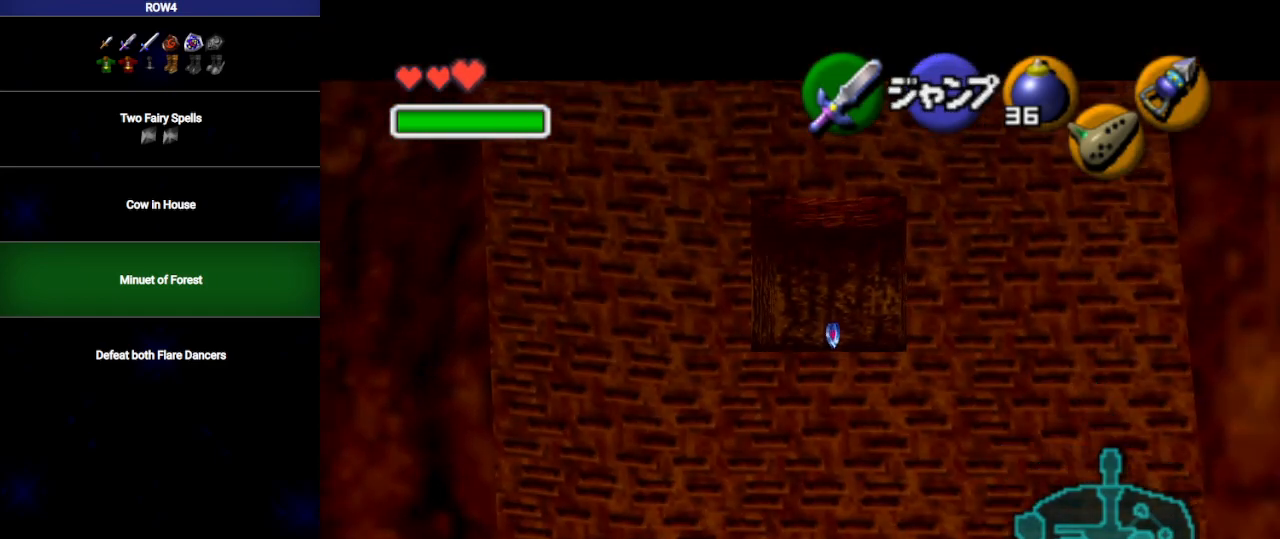
{"buttons": ["L1"], "left_stick": "down", "right_stick": "center", "events": []}
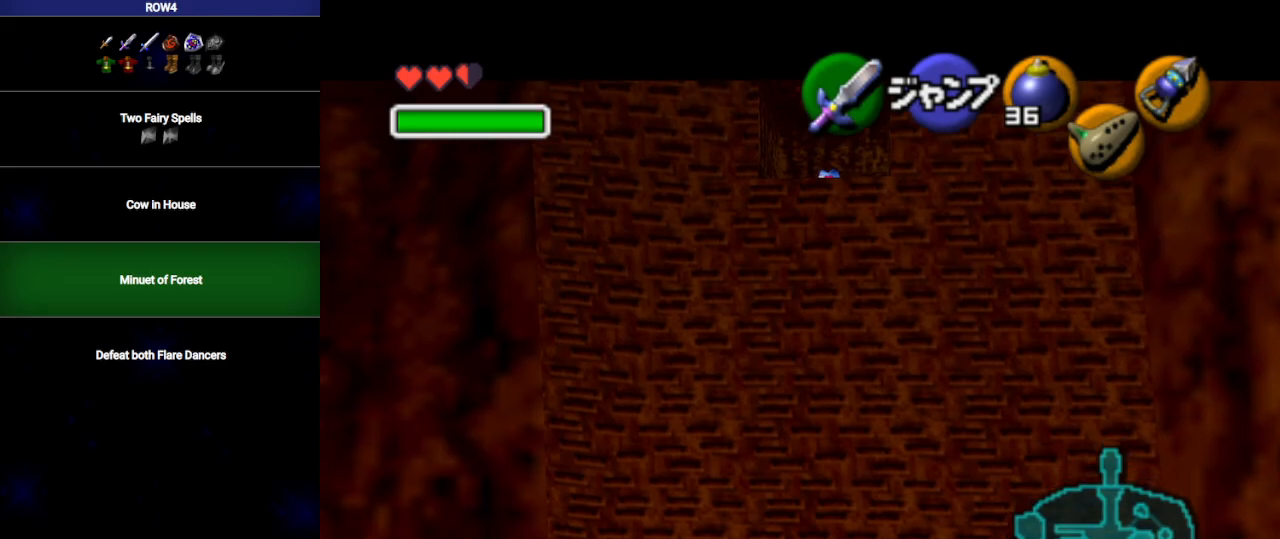
{"buttons": ["L1"], "left_stick": "down", "right_stick": "center", "events": []}
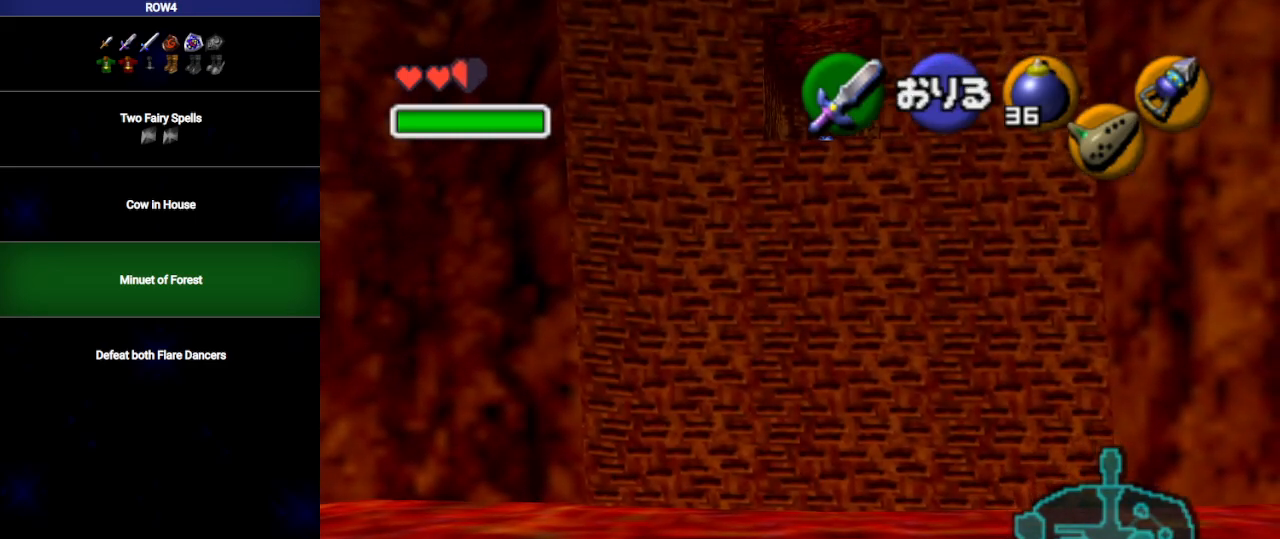
{"buttons": ["L1"], "left_stick": "down", "right_stick": "center", "events": []}
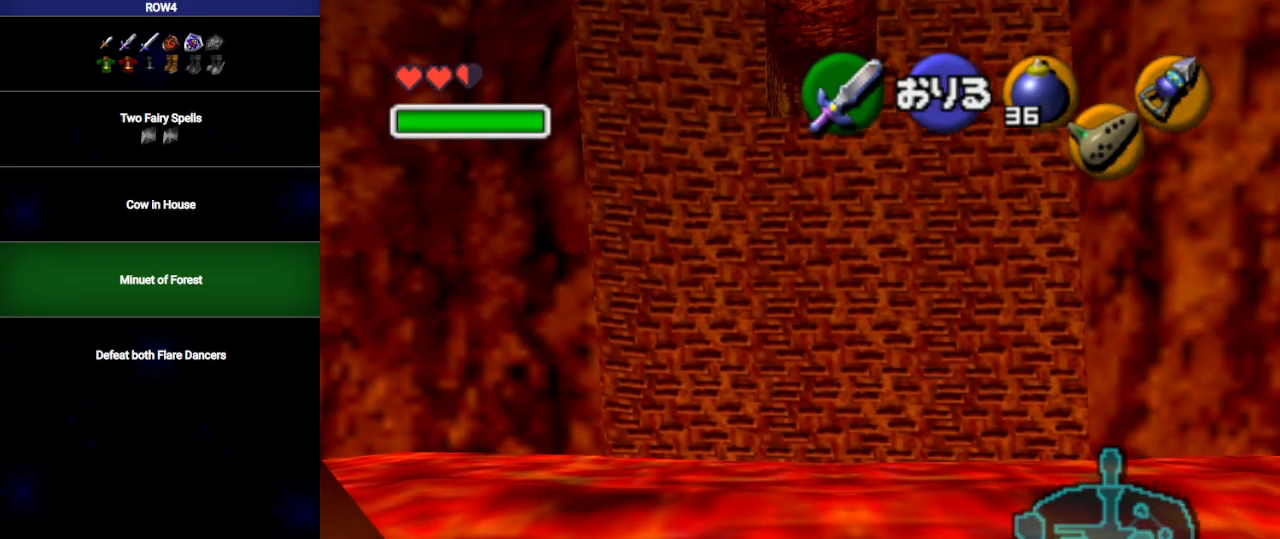
{"buttons": ["L1"], "left_stick": "up", "right_stick": "center", "events": [[383, "L1", "up"], [467, "L1", "down"], [467, "left_stick", "up"]]}
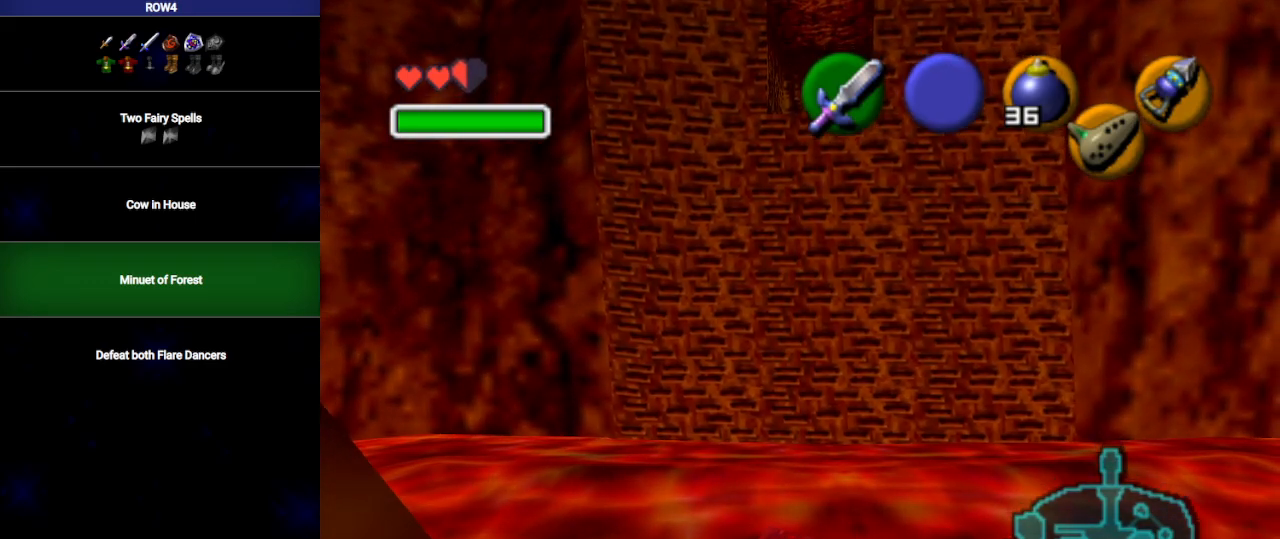
{"buttons": [], "left_stick": "center", "right_stick": "center", "events": [[67, "left_stick", "center"], [100, "L1", "up"]]}
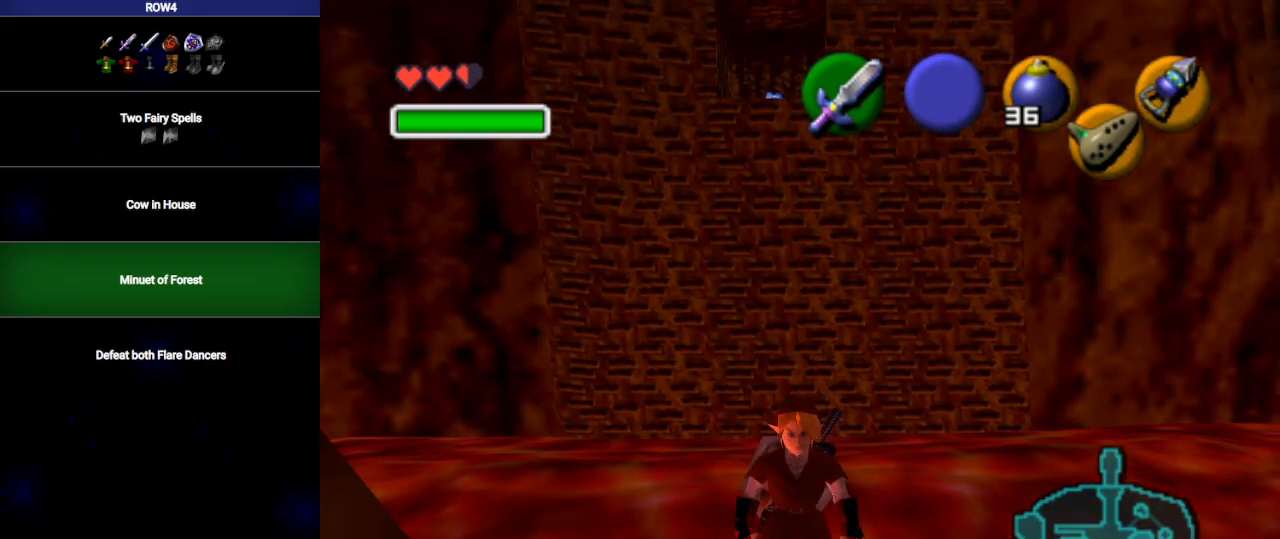
{"buttons": [], "left_stick": "up", "right_stick": "center", "events": [[83, "L1", "down"], [217, "L1", "up"], [383, "left_stick", "up"]]}
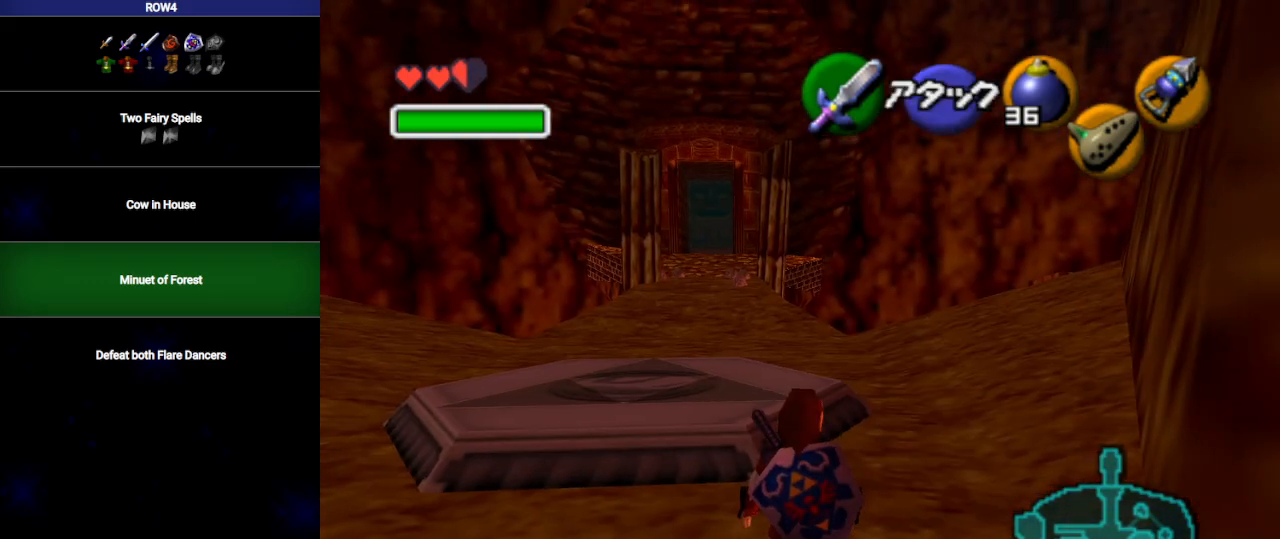
{"buttons": [], "left_stick": "up", "right_stick": "center", "events": []}
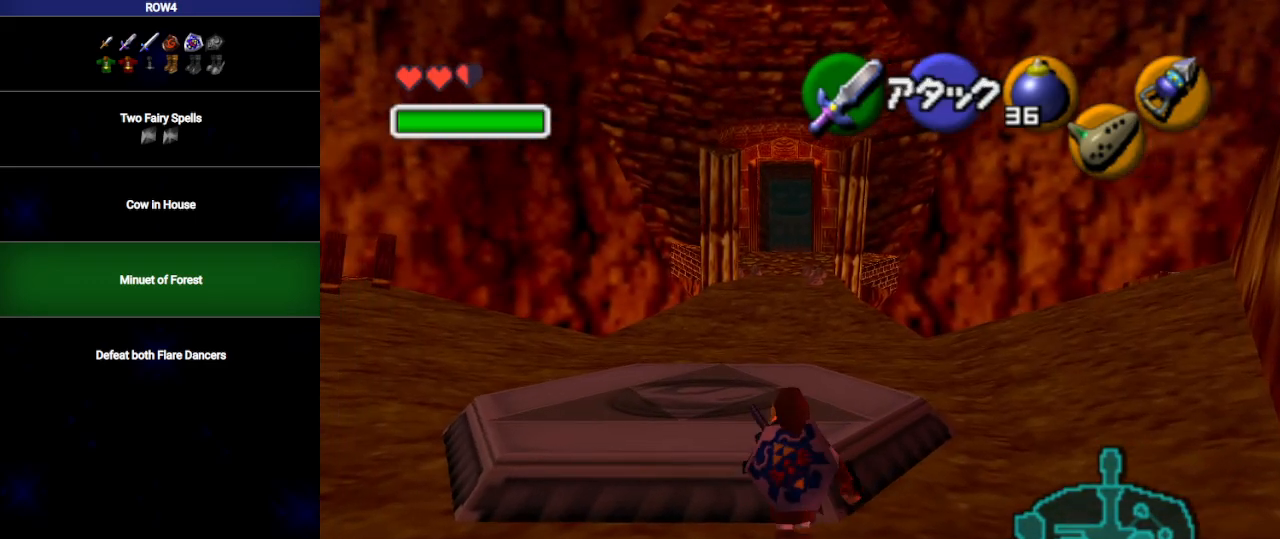
{"buttons": ["L1"], "left_stick": "down", "right_stick": "center", "events": [[17, "left_stick", "down"], [100, "L1", "down"]]}
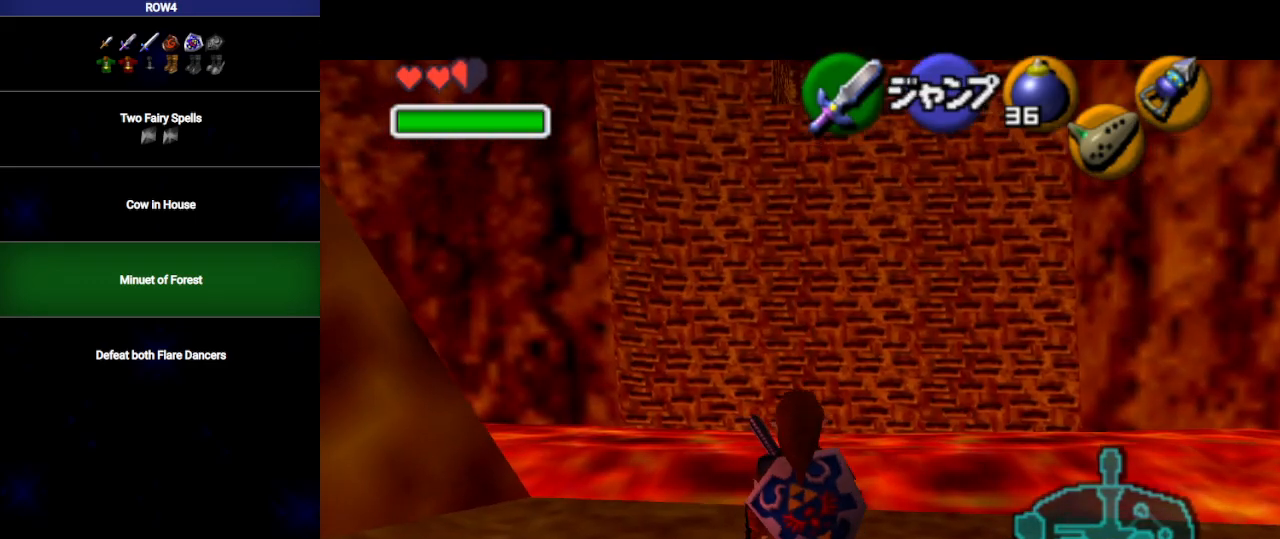
{"buttons": ["L1"], "left_stick": "down", "right_stick": "center", "events": [[133, "START", "down"], [250, "START", "up"]]}
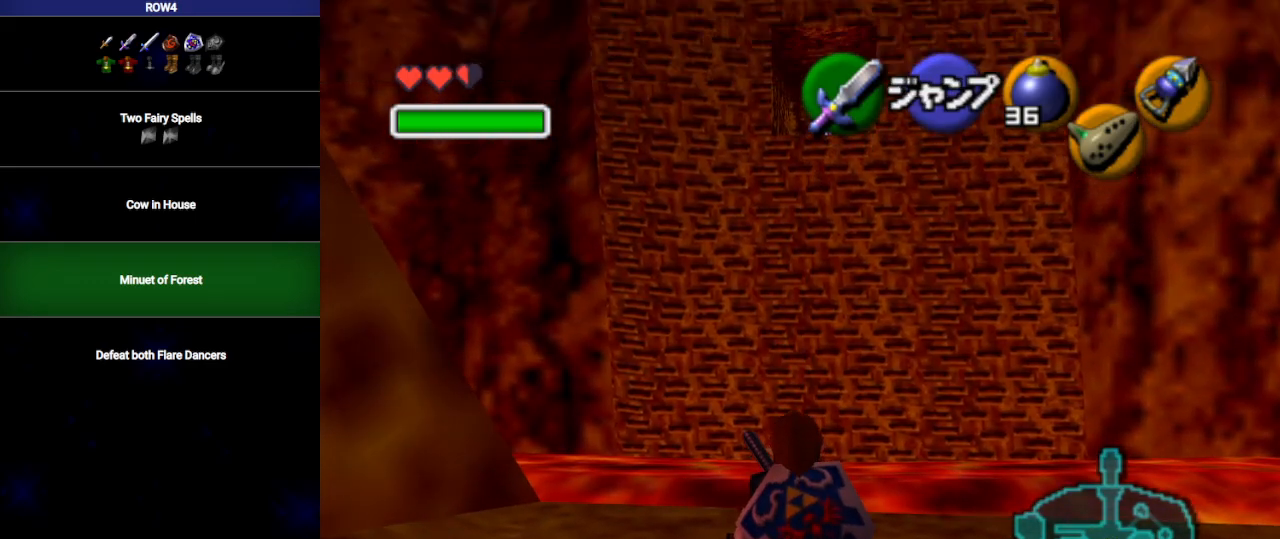
{"buttons": [], "left_stick": "center", "right_stick": "center", "events": [[50, "left_stick", "center"], [67, "L1", "up"]]}
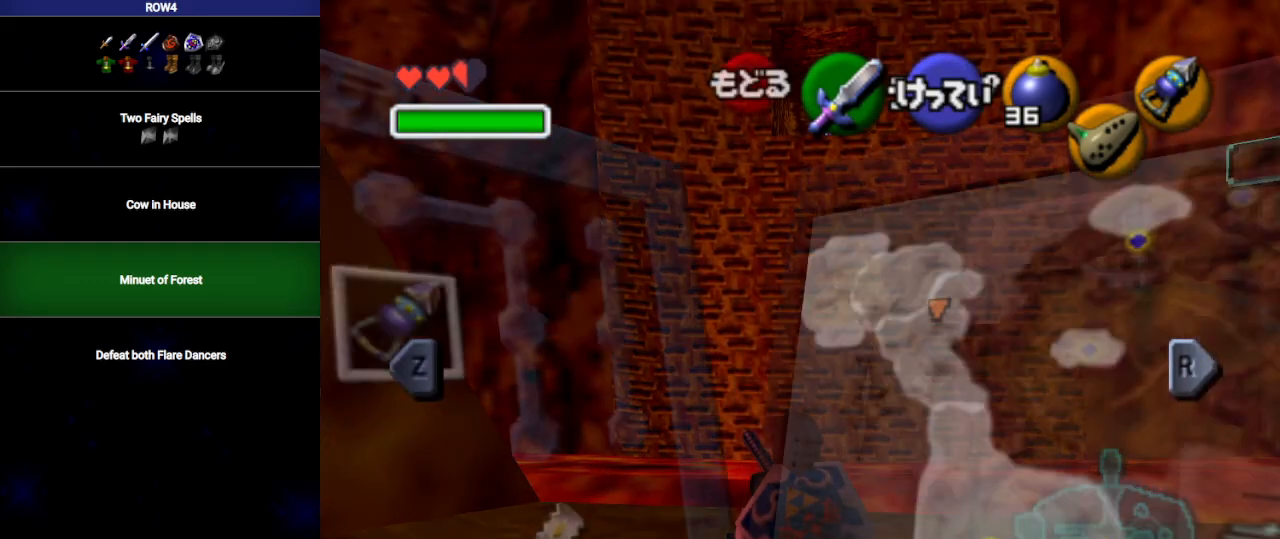
{"buttons": [], "left_stick": "center", "right_stick": "center", "events": []}
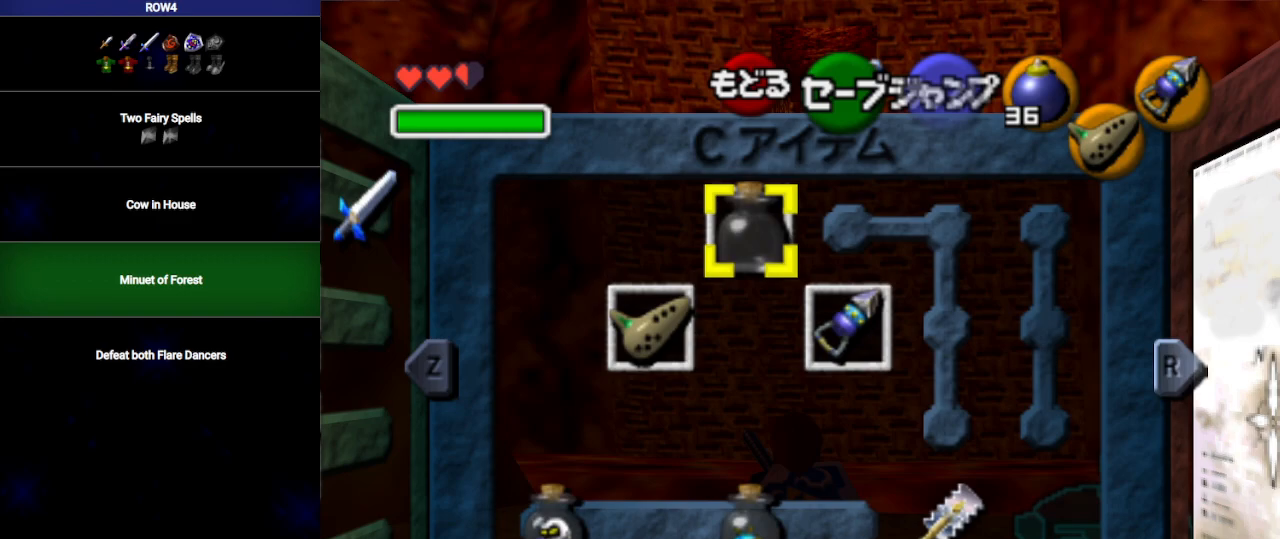
{"buttons": [], "left_stick": "center", "right_stick": "center", "events": [[33, "left_stick", "down"], [200, "left_stick", "center"], [350, "Z", "down"], [450, "Z", "up"]]}
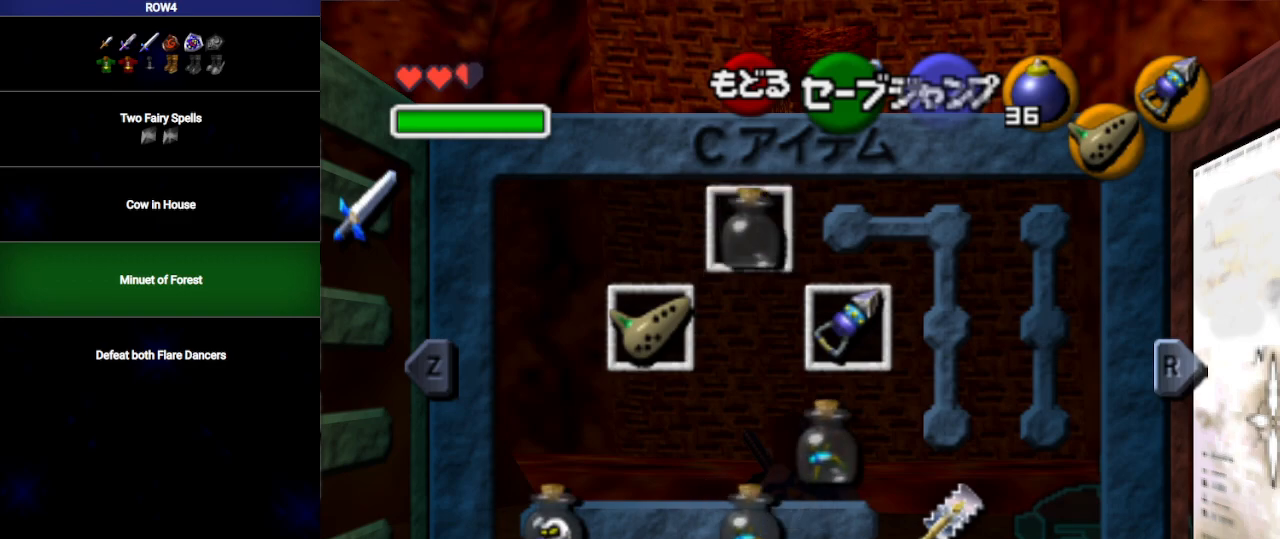
{"buttons": [], "left_stick": "center", "right_stick": "center", "events": [[250, "START", "down"], [350, "START", "up"]]}
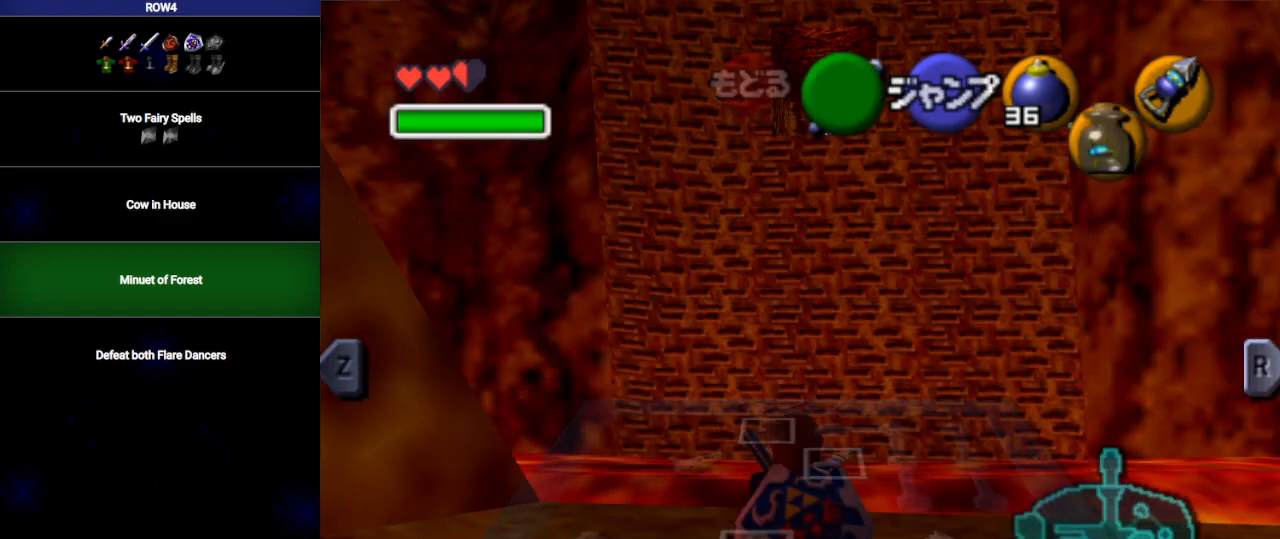
{"buttons": ["L1"], "left_stick": "down", "right_stick": "center", "events": [[200, "L1", "down"], [317, "left_stick", "down"]]}
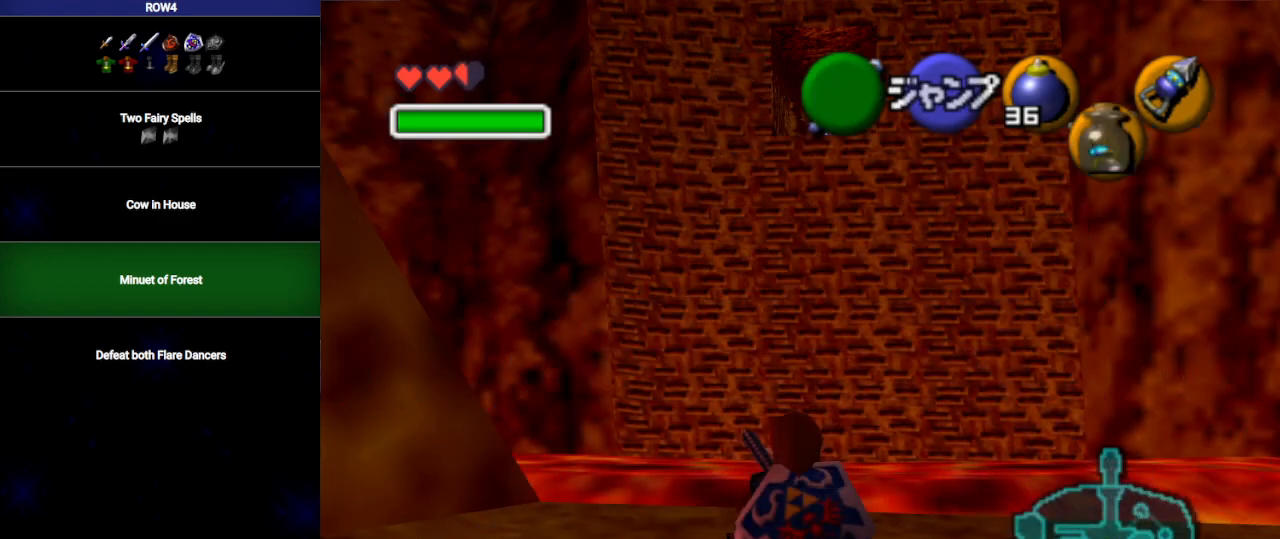
{"buttons": ["L1"], "left_stick": "down", "right_stick": "center", "events": [[100, "R1", "down"], [200, "R1", "up"]]}
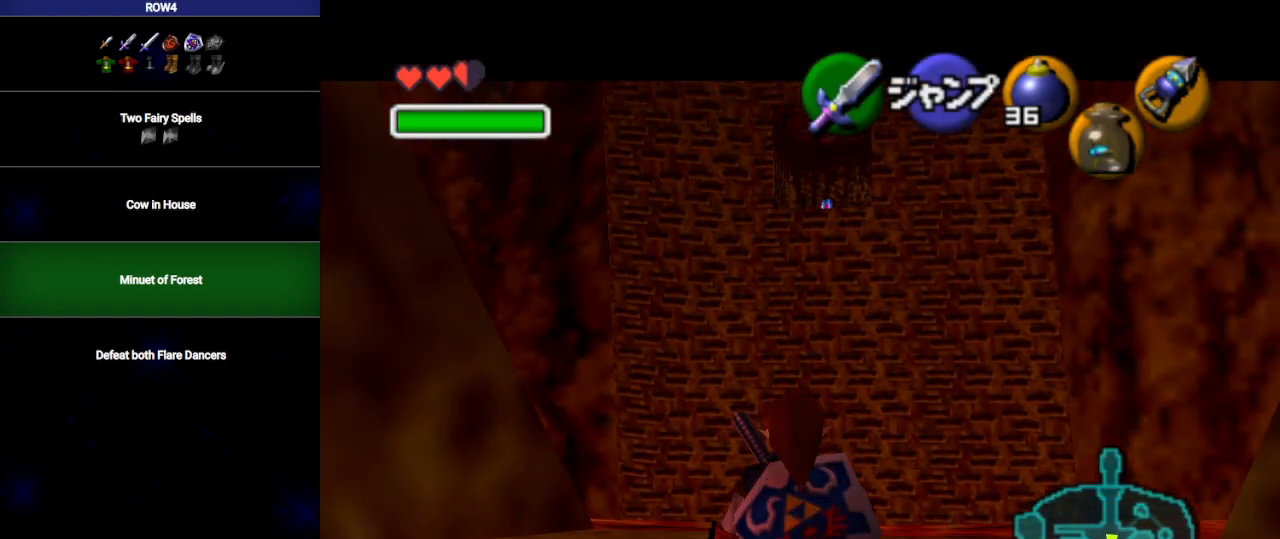
{"buttons": ["L1"], "left_stick": "down", "right_stick": "center", "events": [[233, "R1", "down"], [317, "R1", "up"]]}
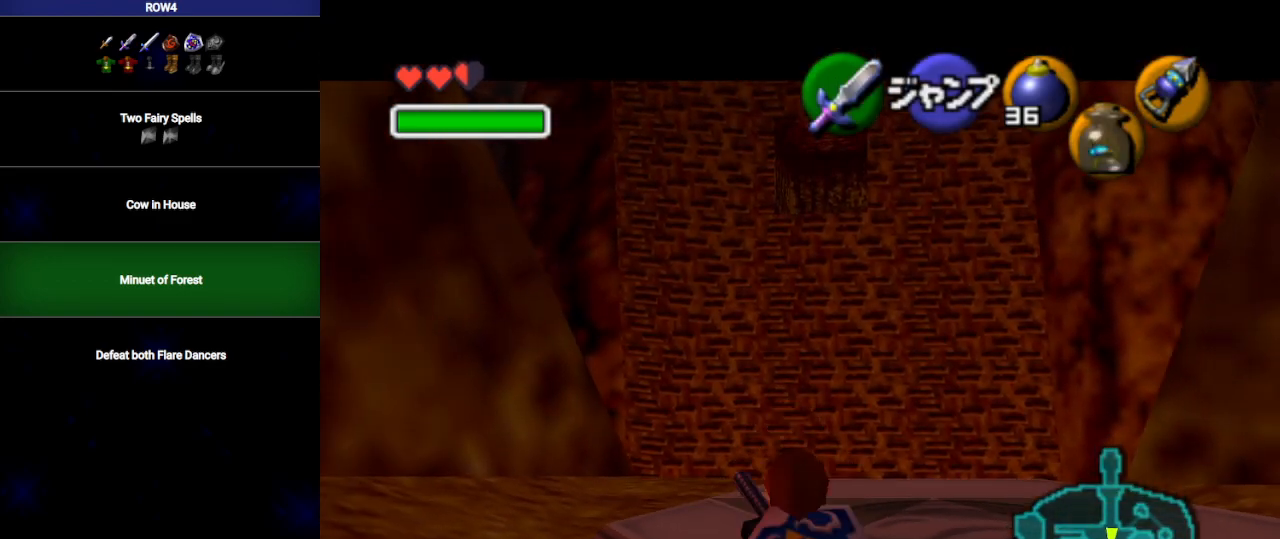
{"buttons": ["L1"], "left_stick": "down", "right_stick": "center", "events": [[133, "R1", "down"], [217, "R1", "up"], [317, "R1", "down"], [383, "R1", "up"]]}
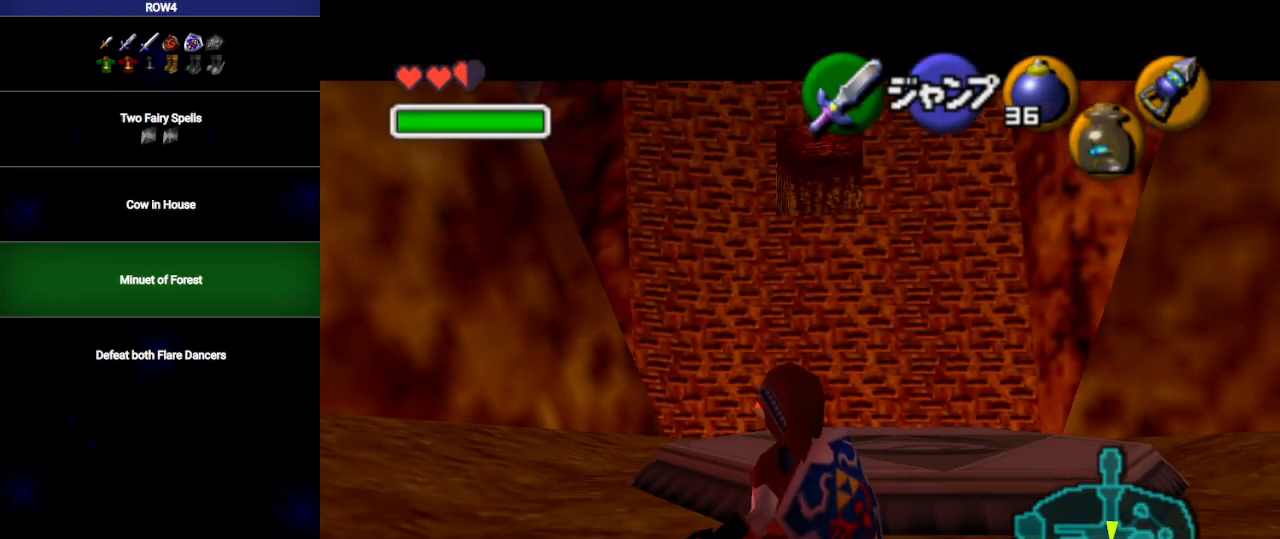
{"buttons": ["L1"], "left_stick": "down", "right_stick": "center", "events": [[283, "R1", "down"], [383, "R1", "up"]]}
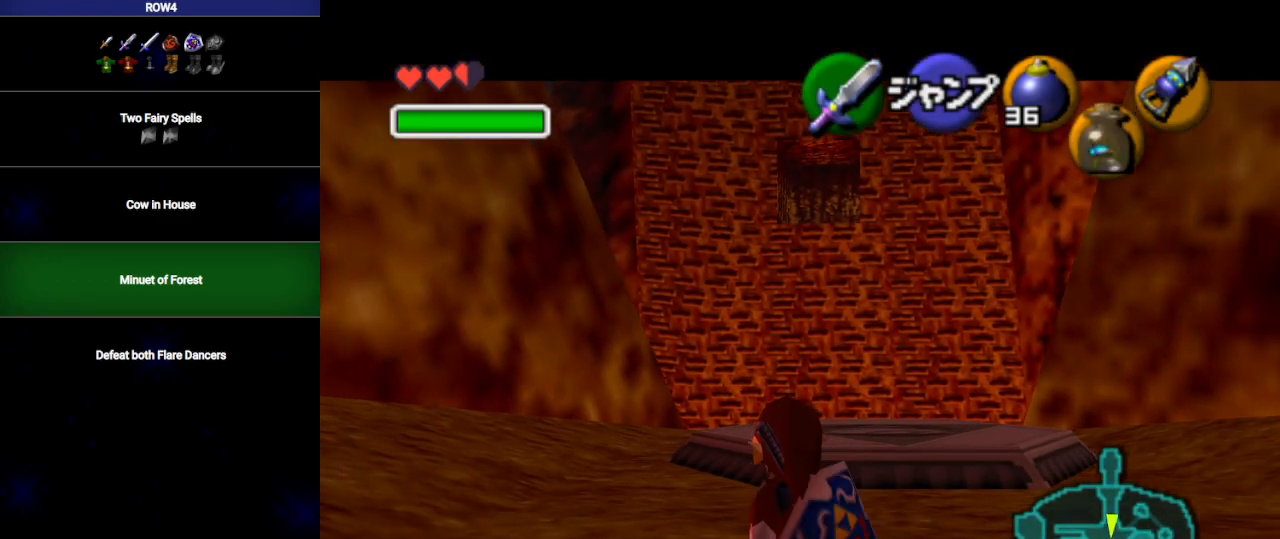
{"buttons": ["L1"], "left_stick": "down", "right_stick": "center", "events": []}
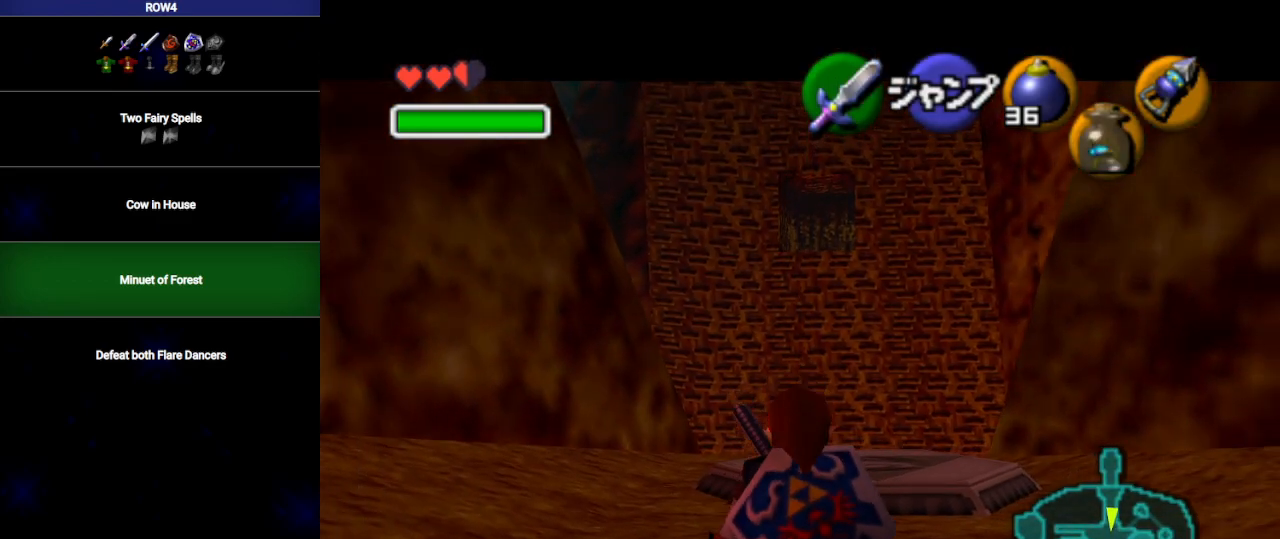
{"buttons": ["L1"], "left_stick": "down", "right_stick": "center", "events": []}
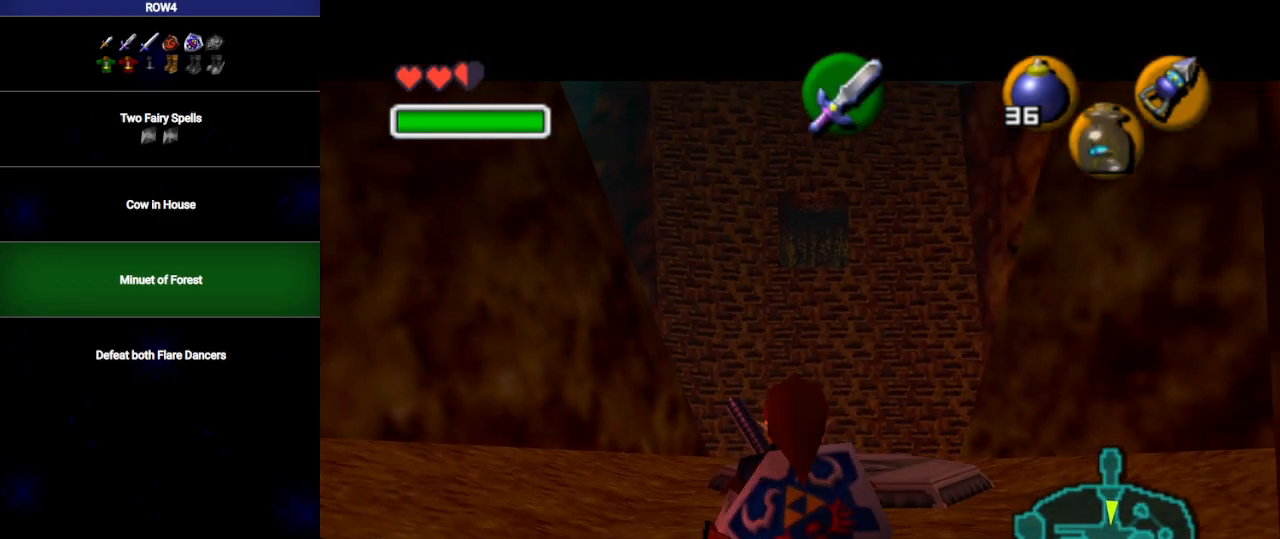
{"buttons": ["L1"], "left_stick": "down", "right_stick": "center", "events": []}